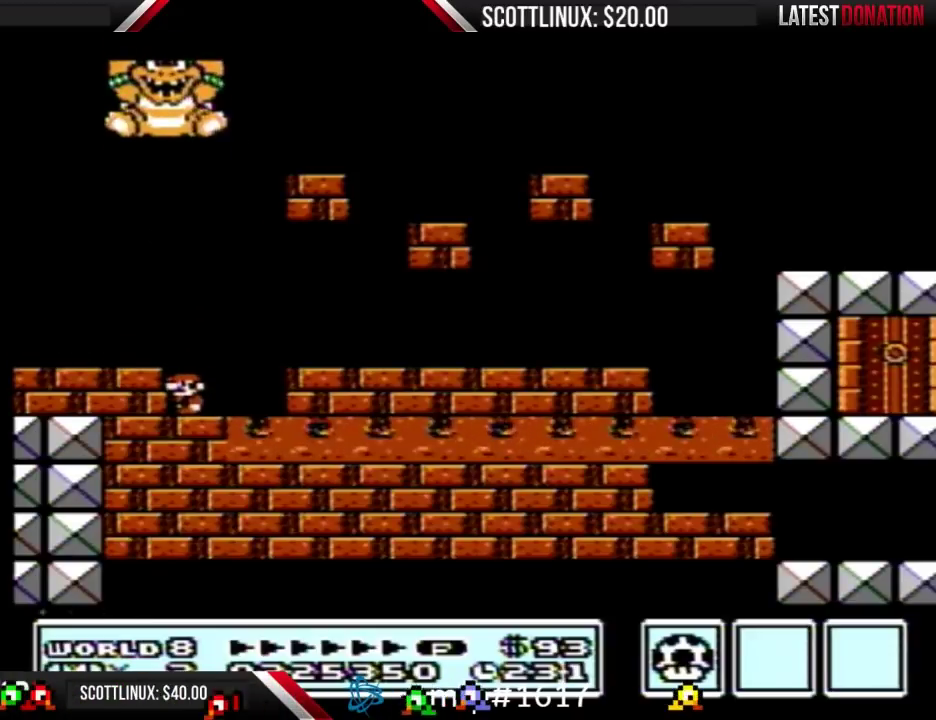
Gameplay with a controller (Nintendo layout); each line is a JSON object with the inputs held at the frame after it. "events" lists button and stick changes between this image and that frame as [ms after this image, input, new state], when the widget could be followed in between. Not read: L3 R3.
{"buttons": ["B", "DPAD_LEFT"], "events": [[400, "DPAD_LEFT", "down"]]}
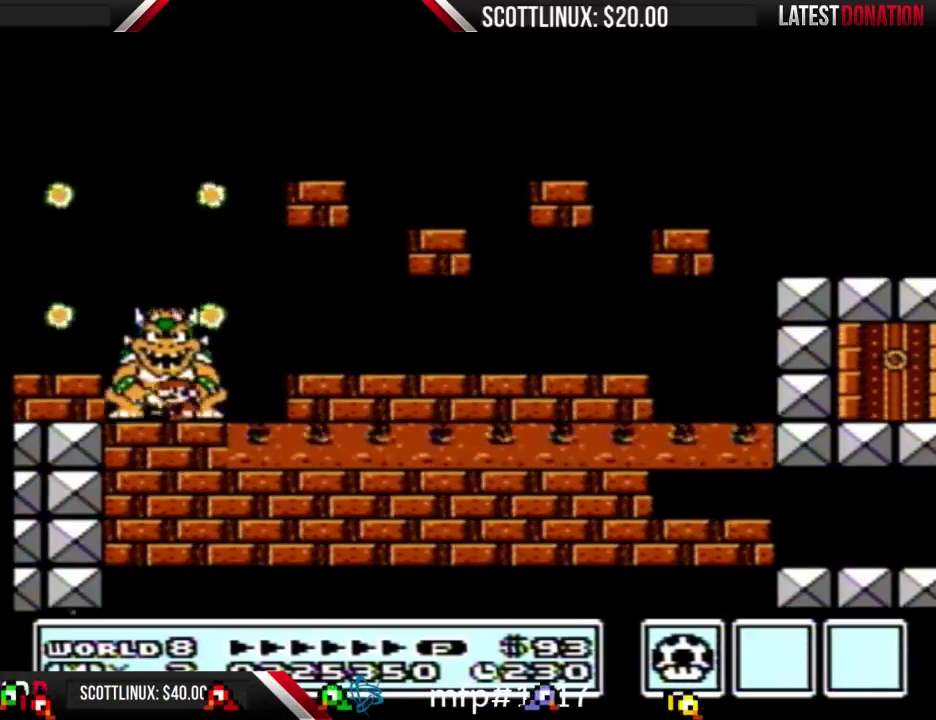
{"buttons": ["B"], "events": [[67, "DPAD_LEFT", "up"]]}
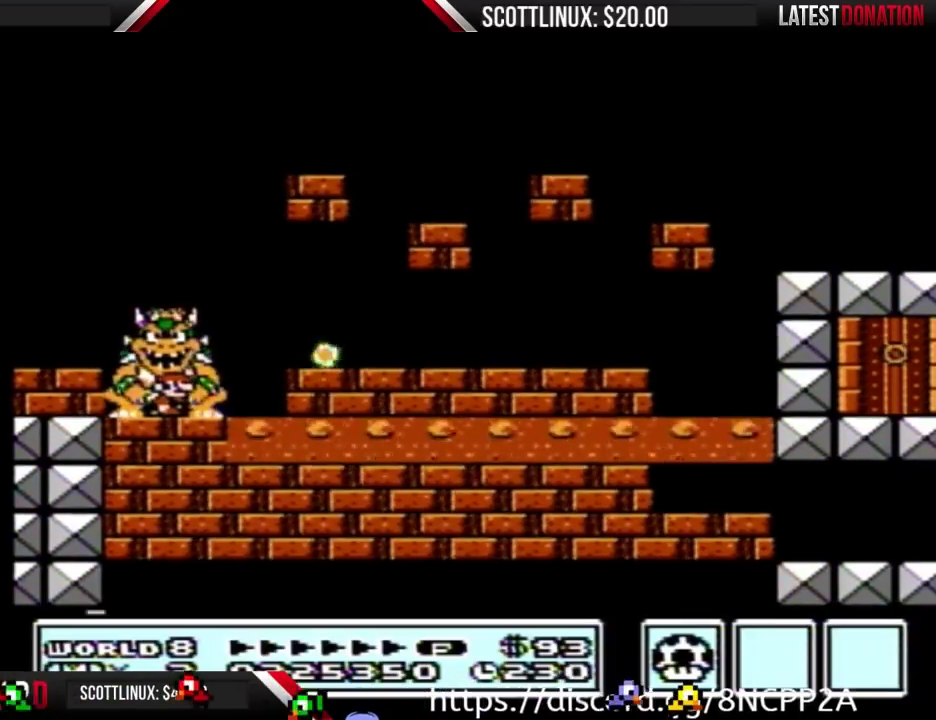
{"buttons": ["B"], "events": []}
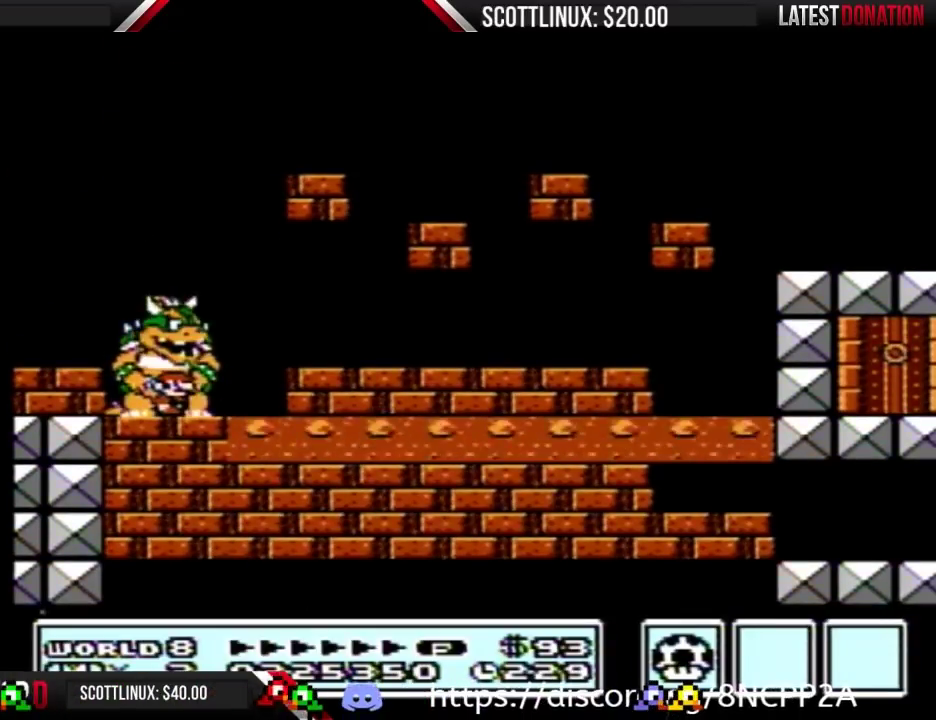
{"buttons": ["B"], "events": []}
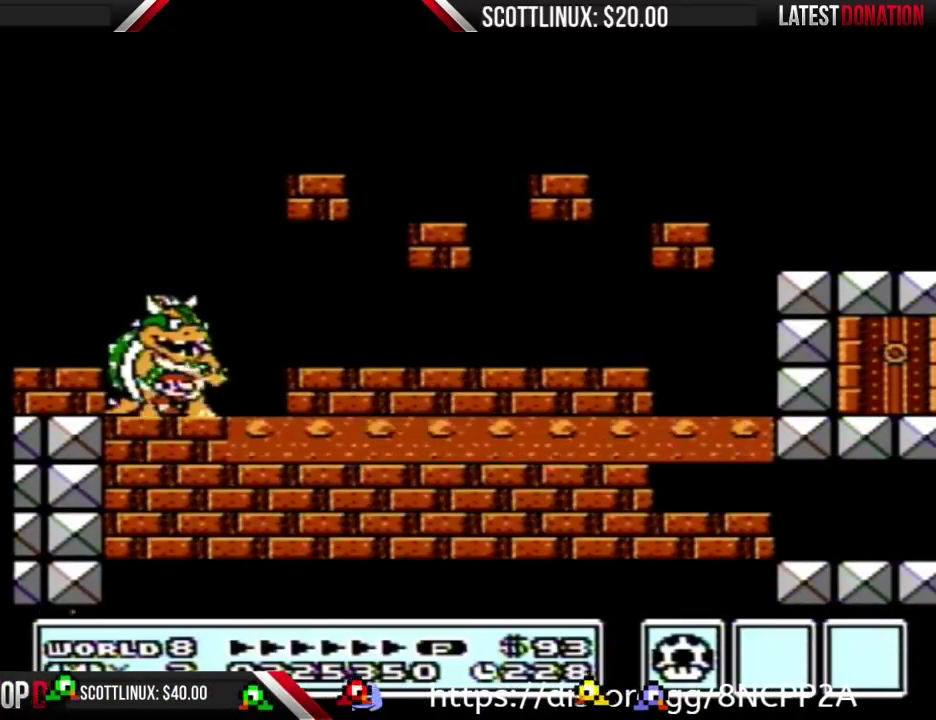
{"buttons": [], "events": [[100, "B", "up"]]}
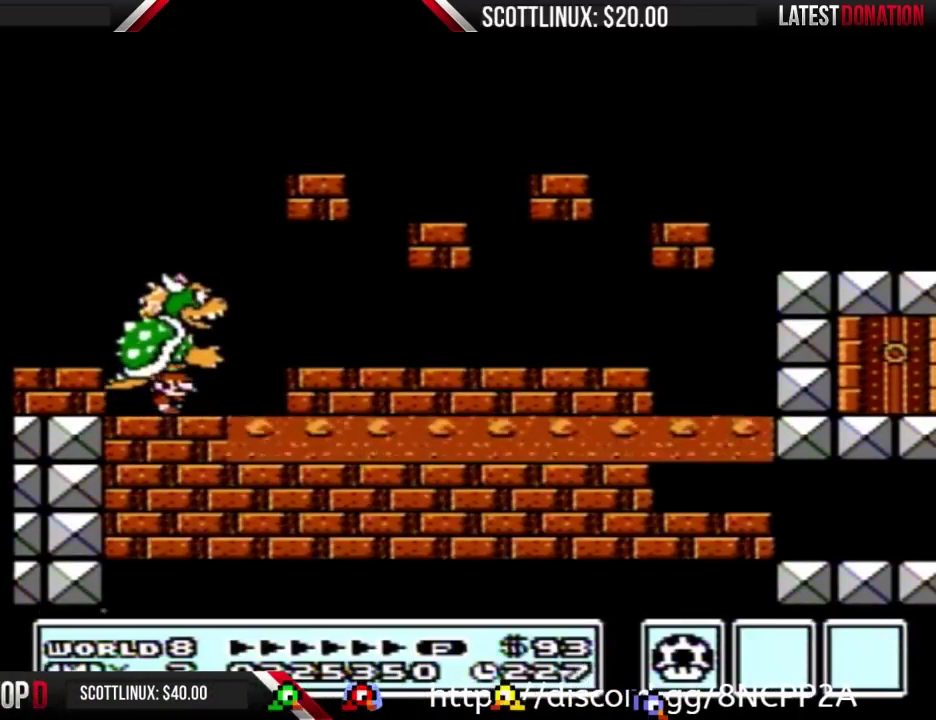
{"buttons": [], "events": []}
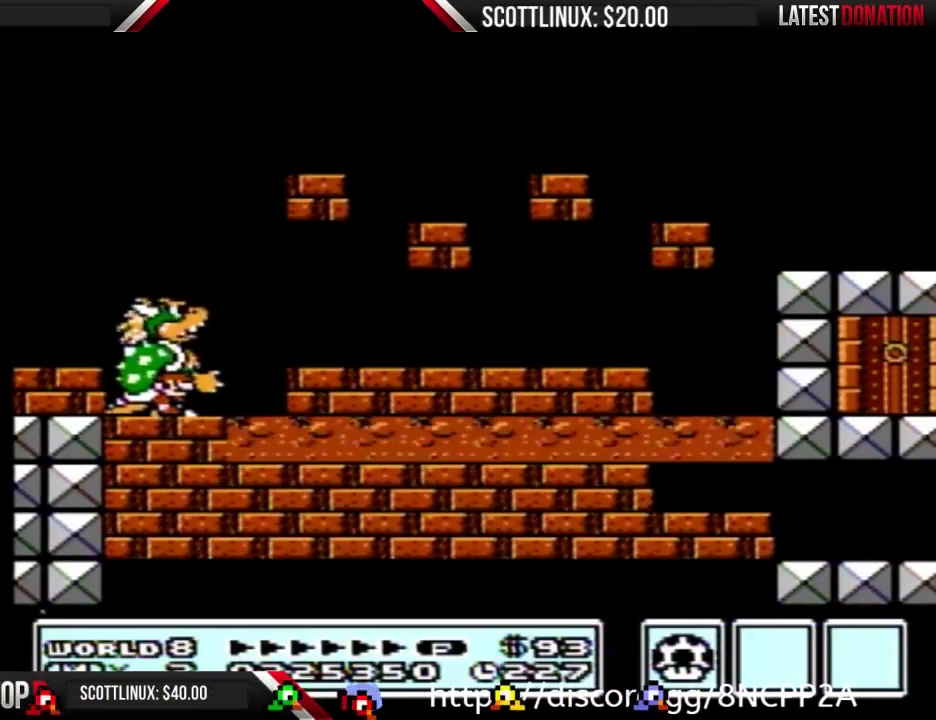
{"buttons": [], "events": []}
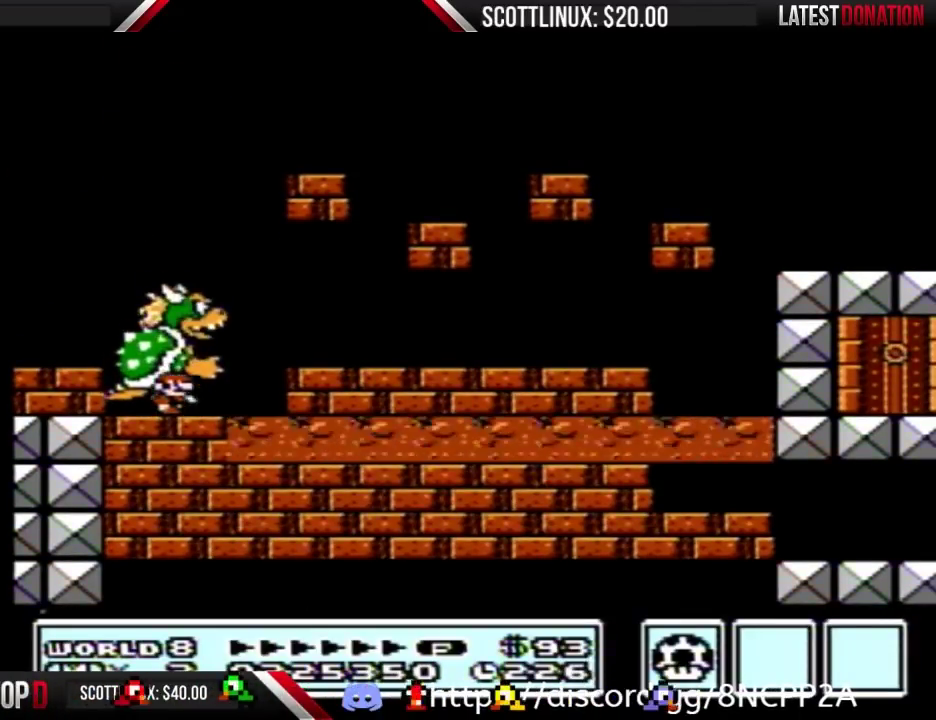
{"buttons": ["B"], "events": [[100, "B", "down"]]}
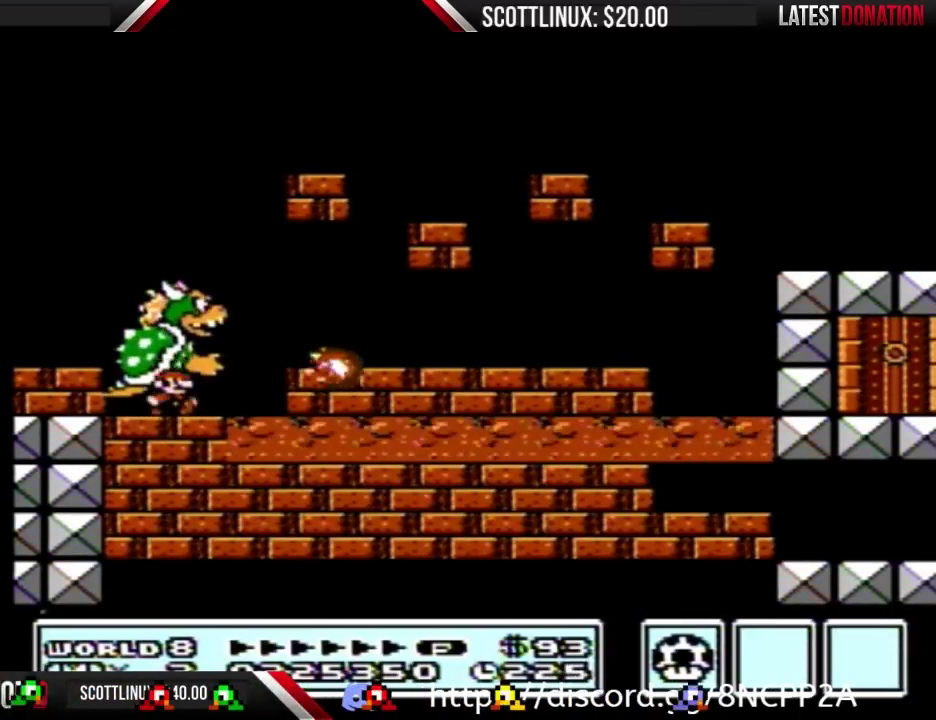
{"buttons": ["B"], "events": [[67, "DPAD_RIGHT", "down"], [133, "DPAD_RIGHT", "up"], [433, "DPAD_RIGHT", "down"], [500, "DPAD_RIGHT", "up"]]}
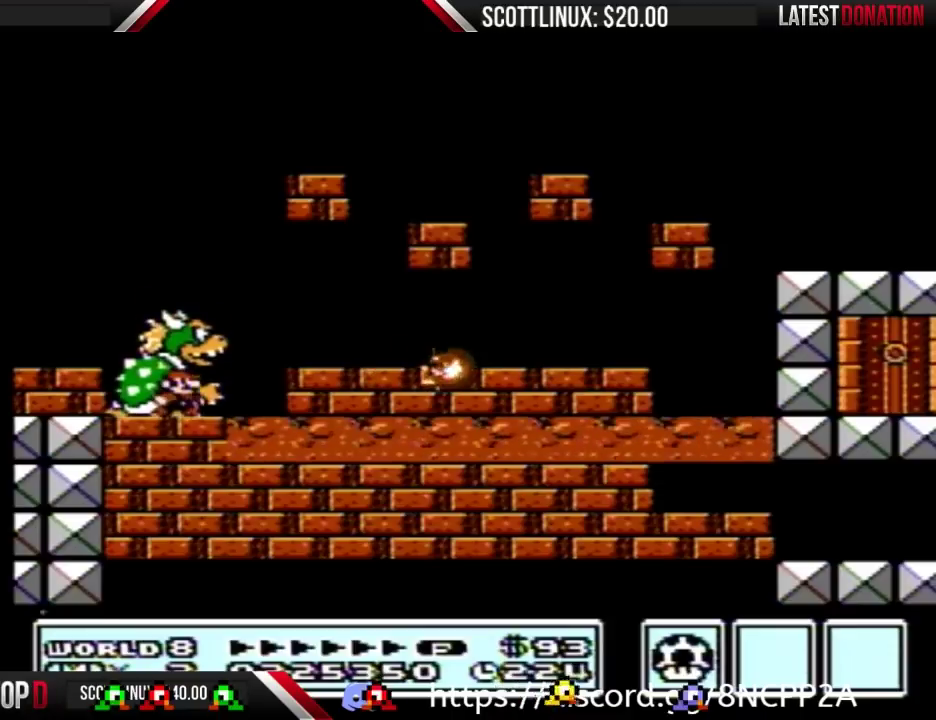
{"buttons": ["B"], "events": []}
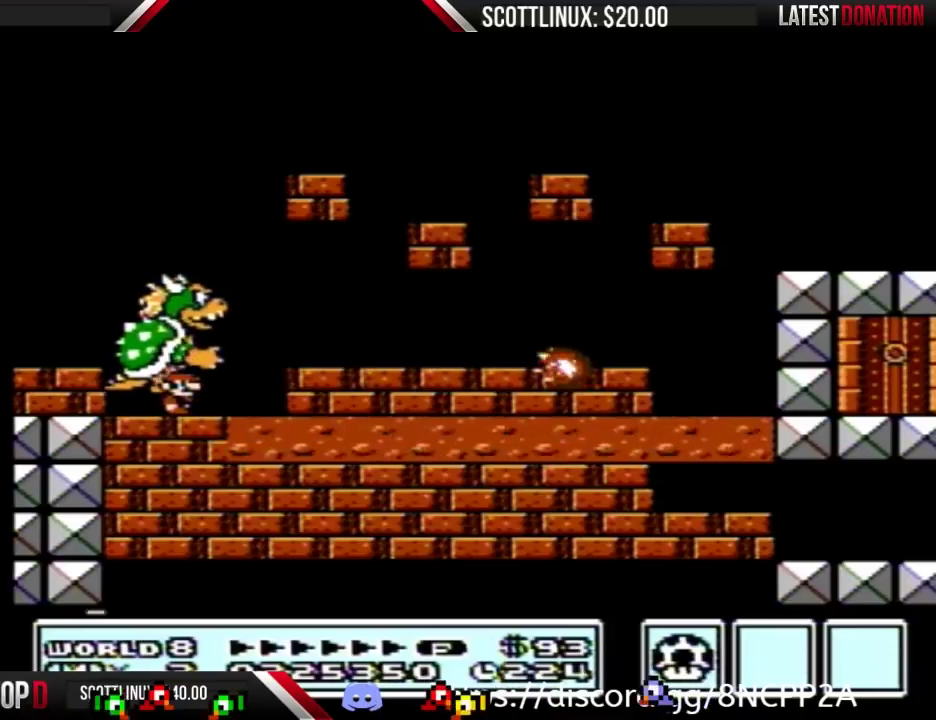
{"buttons": ["B"], "events": []}
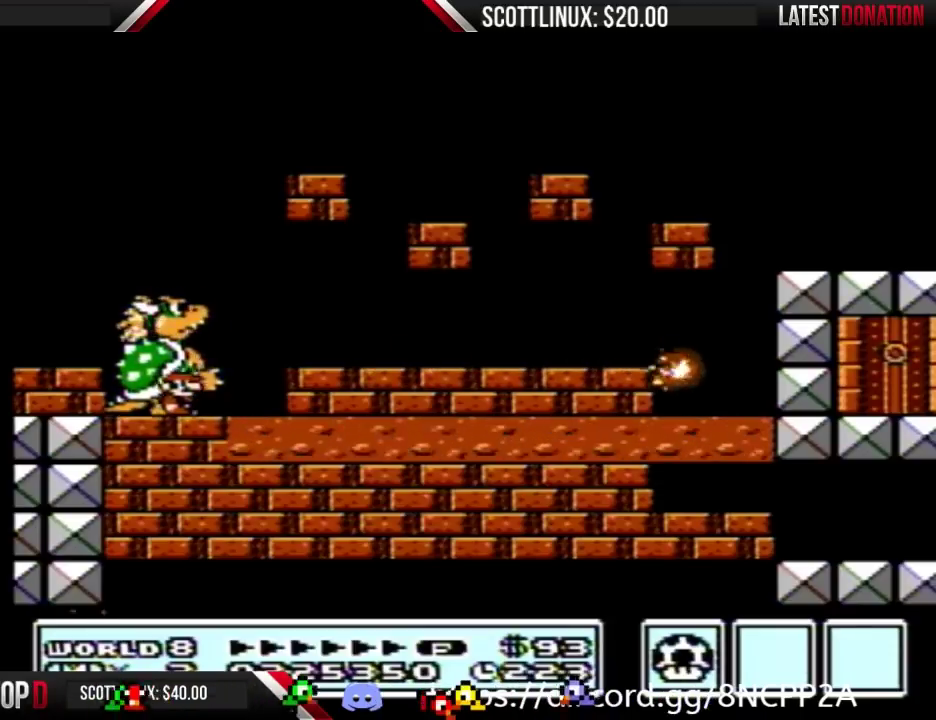
{"buttons": ["B"], "events": []}
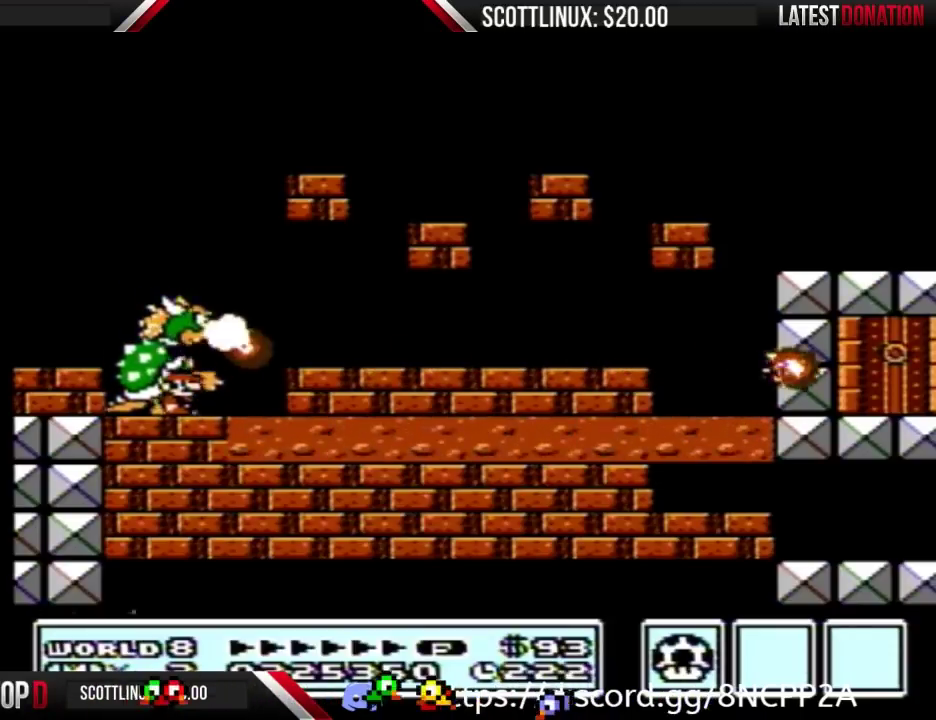
{"buttons": ["B"], "events": []}
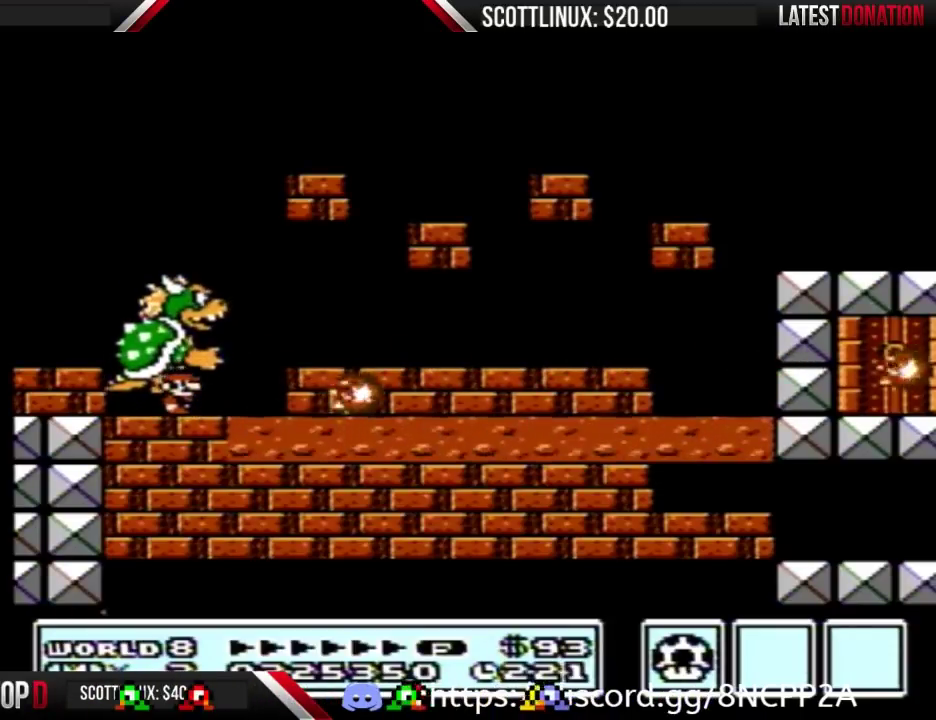
{"buttons": ["B"], "events": []}
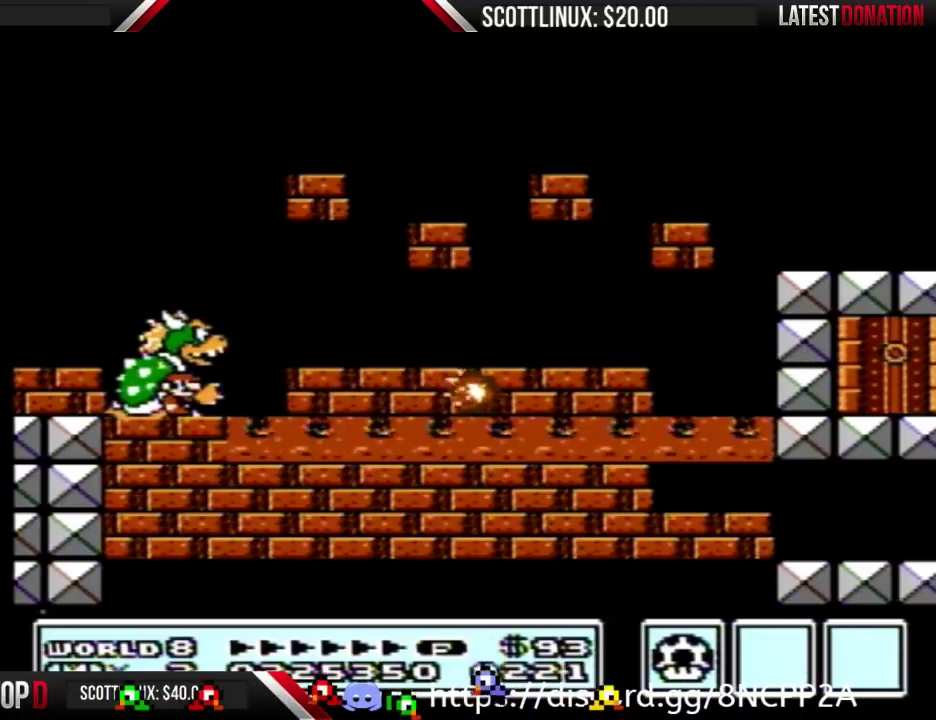
{"buttons": ["B"], "events": []}
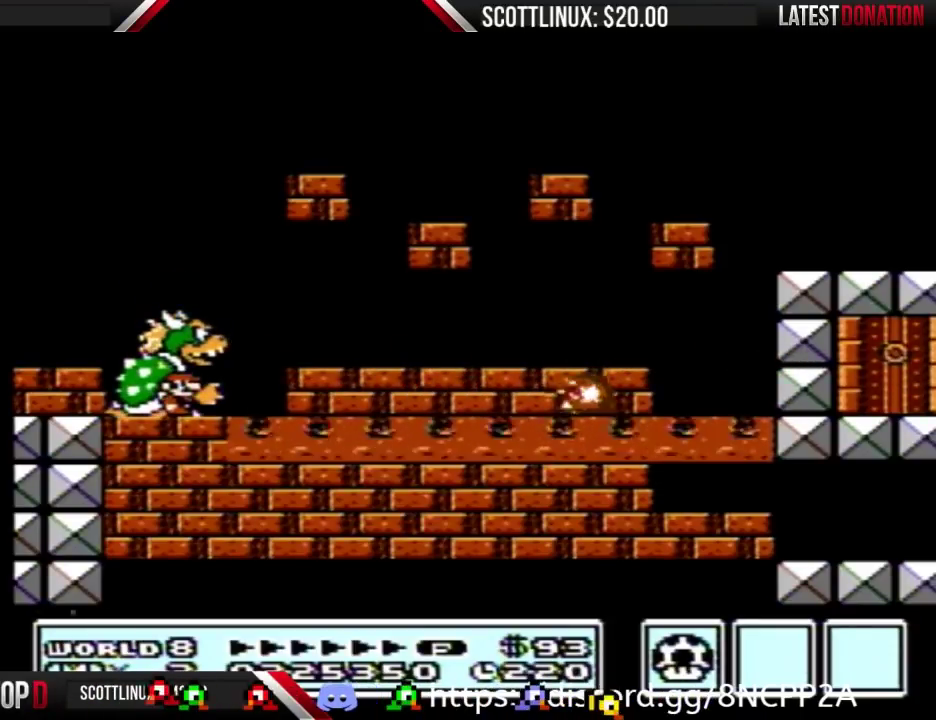
{"buttons": ["B", "DPAD_RIGHT"], "events": [[433, "DPAD_RIGHT", "down"]]}
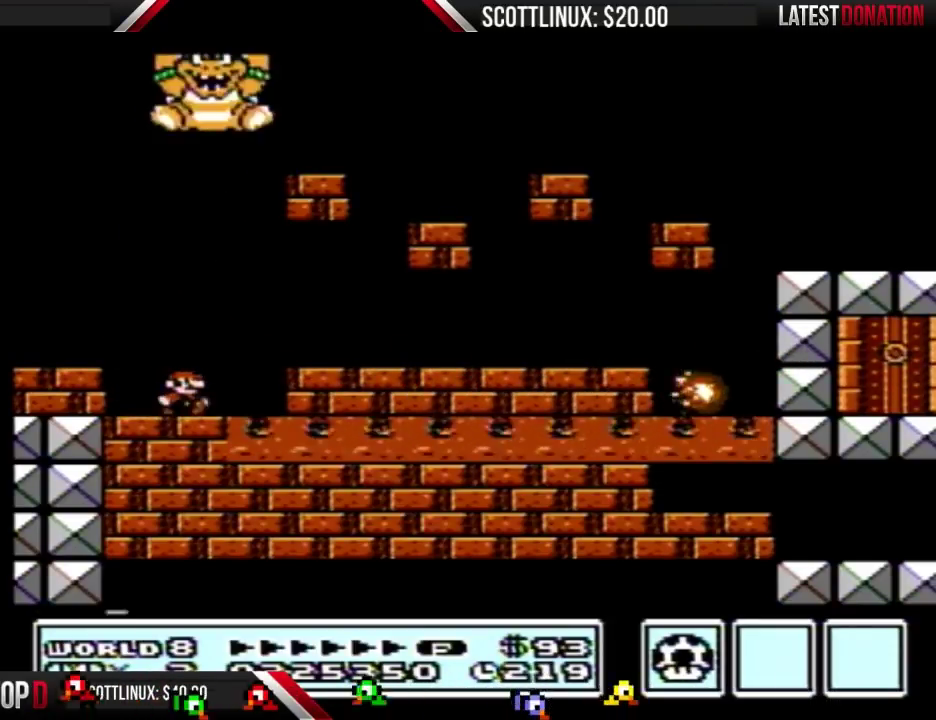
{"buttons": ["B"], "events": [[133, "DPAD_RIGHT", "up"], [233, "DPAD_LEFT", "down"], [300, "DPAD_LEFT", "up"]]}
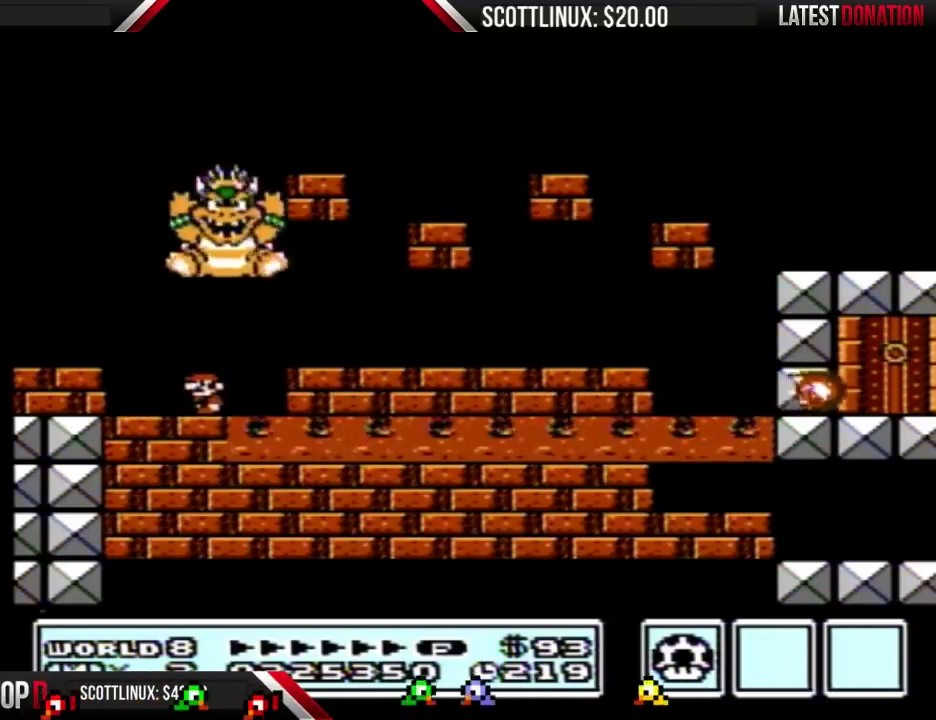
{"buttons": ["B", "DPAD_LEFT"], "events": [[500, "DPAD_LEFT", "down"]]}
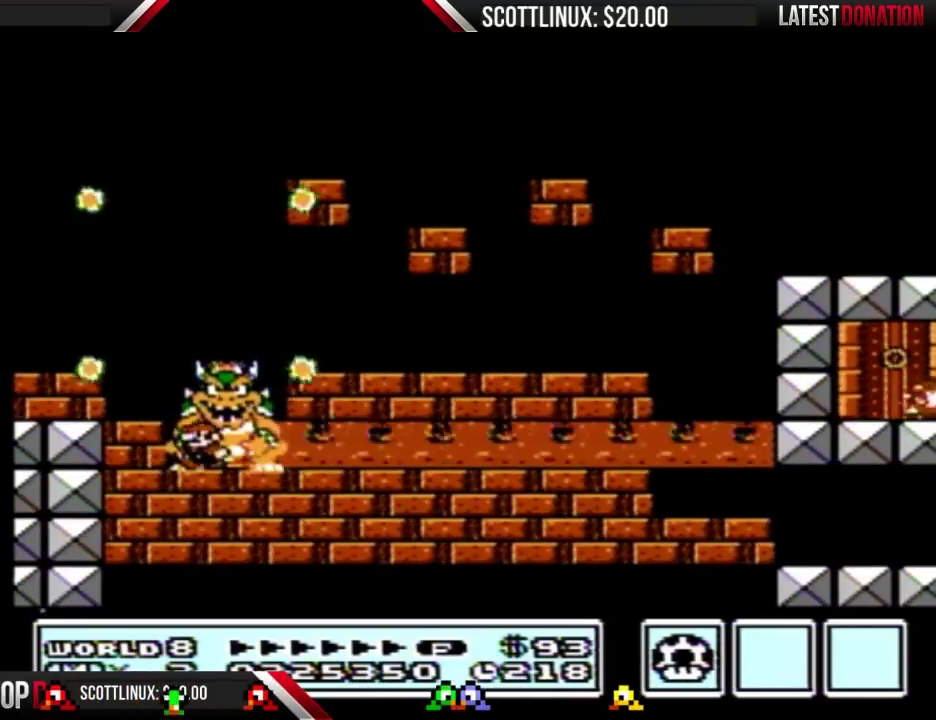
{"buttons": ["B"], "events": [[100, "DPAD_LEFT", "up"]]}
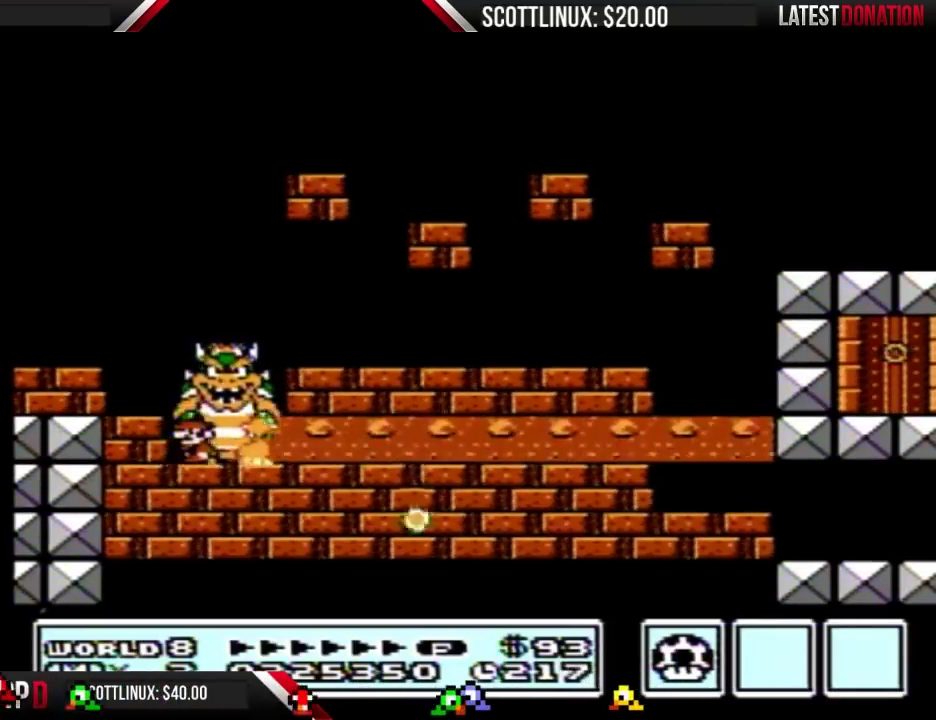
{"buttons": ["B"], "events": [[133, "DPAD_RIGHT", "down"], [233, "DPAD_RIGHT", "up"]]}
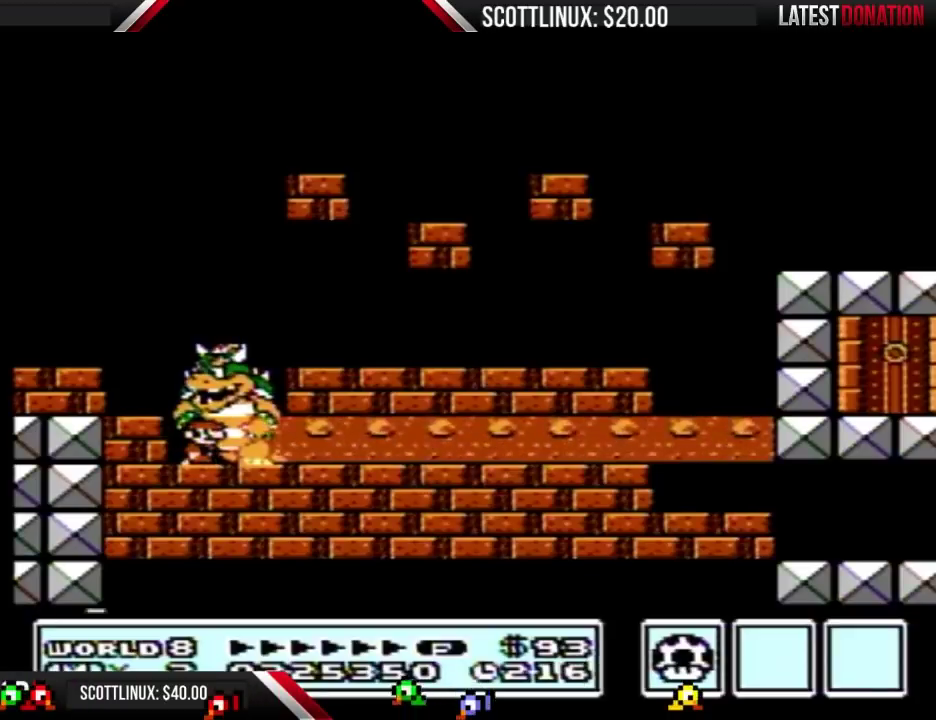
{"buttons": ["B", "DPAD_LEFT"], "events": [[467, "DPAD_LEFT", "down"]]}
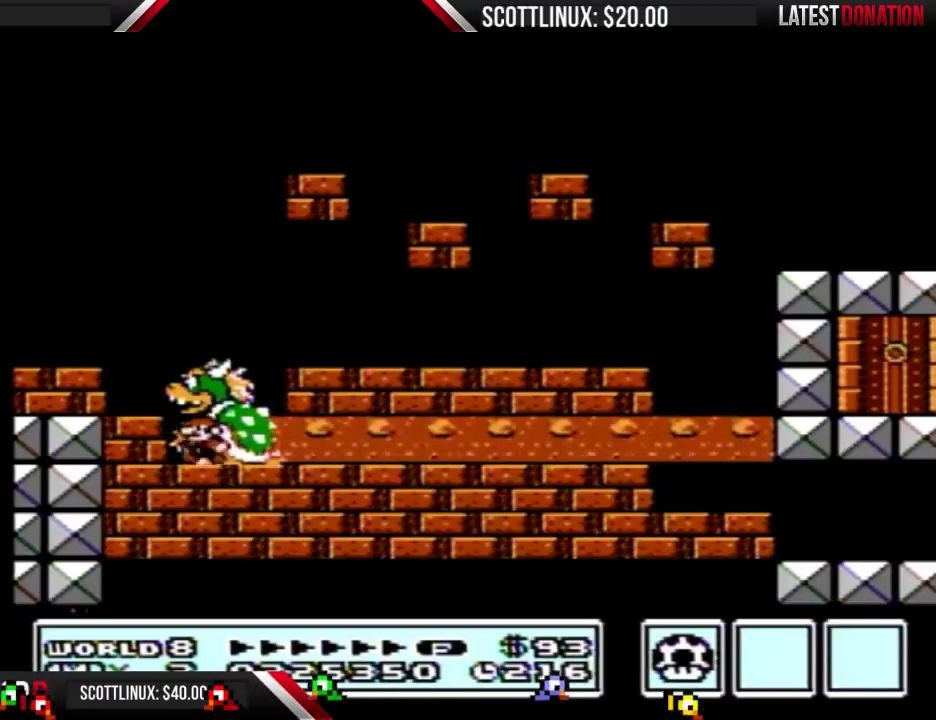
{"buttons": ["B", "DPAD_LEFT"], "events": [[33, "DPAD_LEFT", "up"], [433, "DPAD_LEFT", "down"]]}
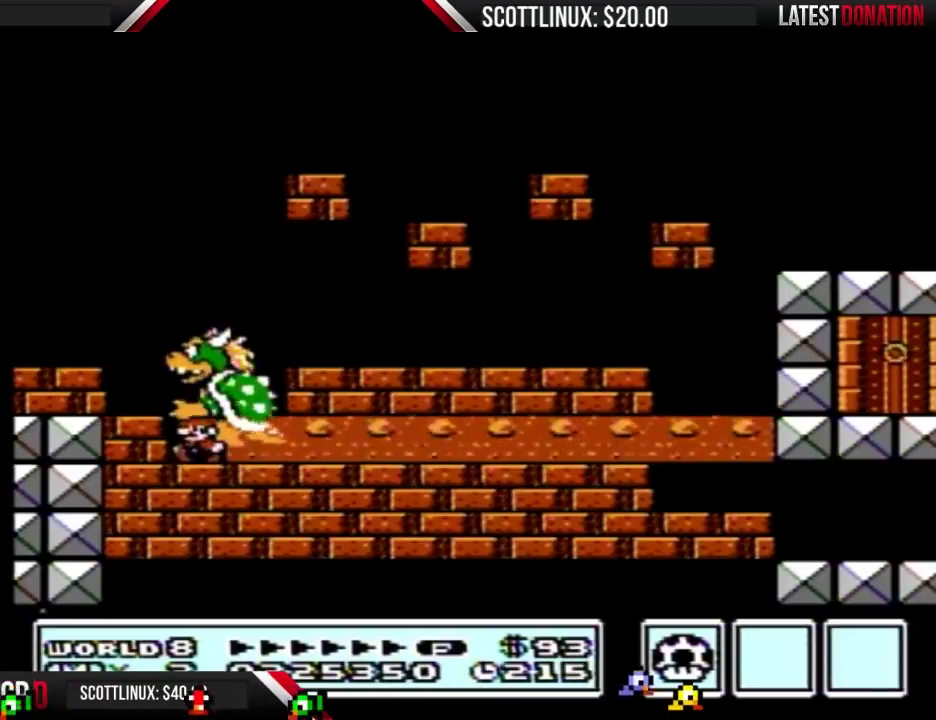
{"buttons": ["B"], "events": [[33, "DPAD_LEFT", "up"]]}
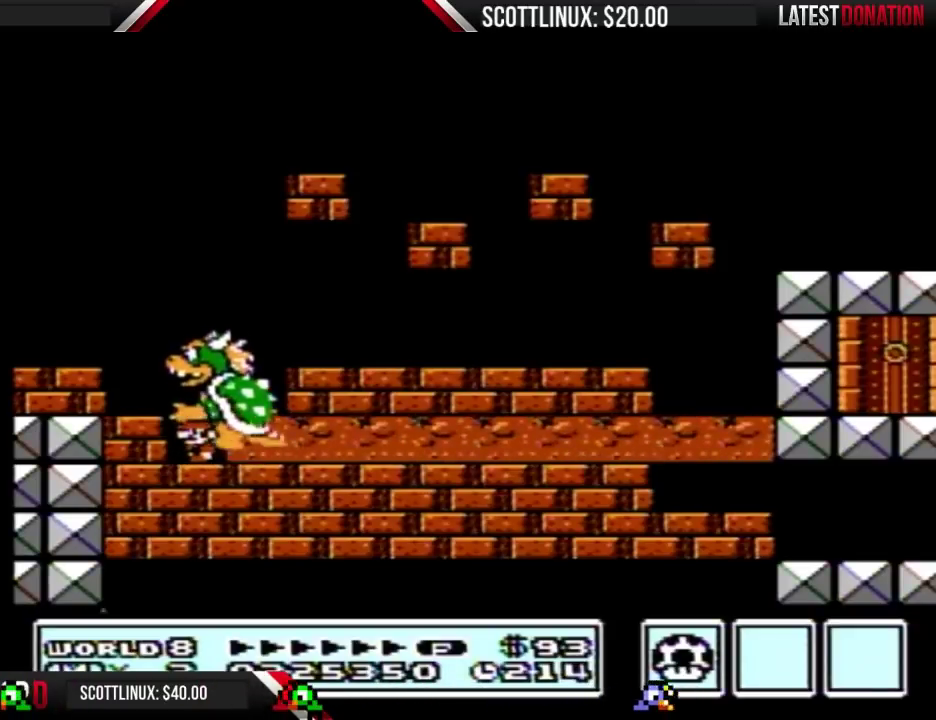
{"buttons": ["B"], "events": []}
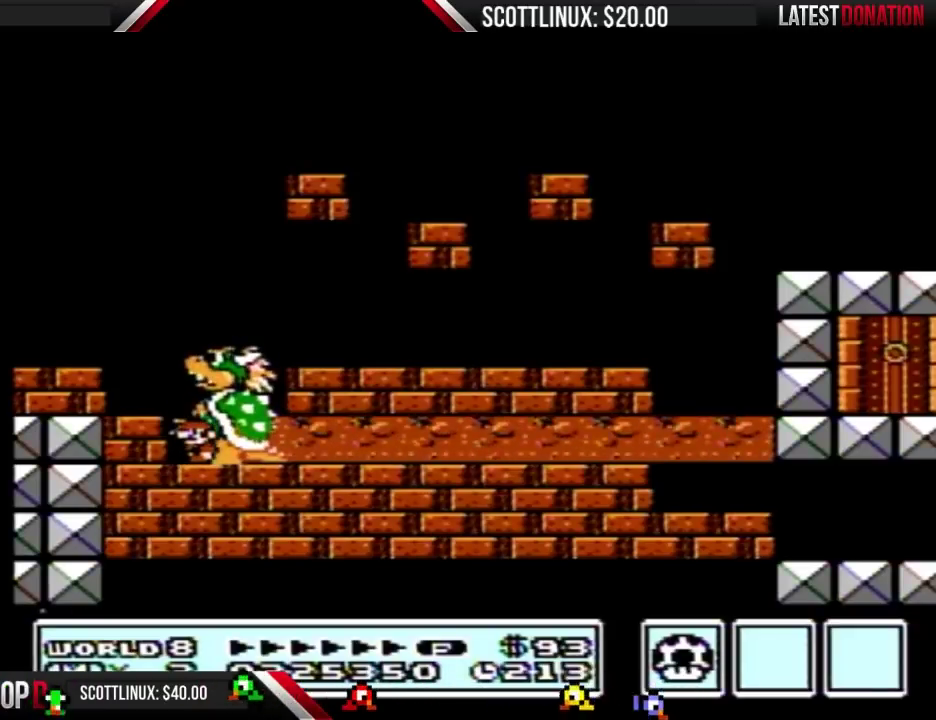
{"buttons": ["B"], "events": []}
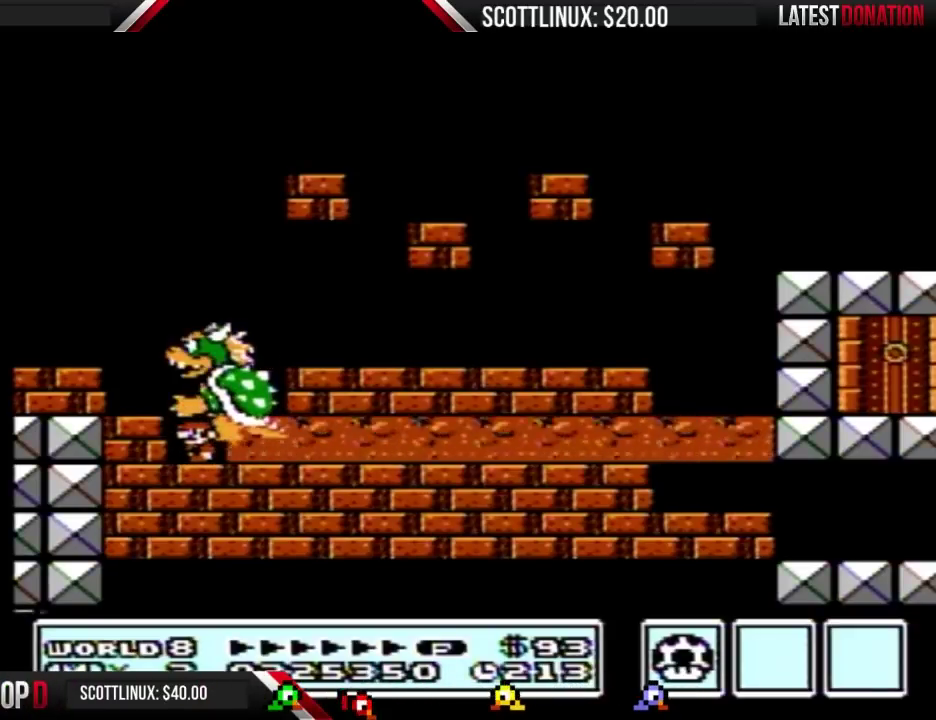
{"buttons": ["B"], "events": []}
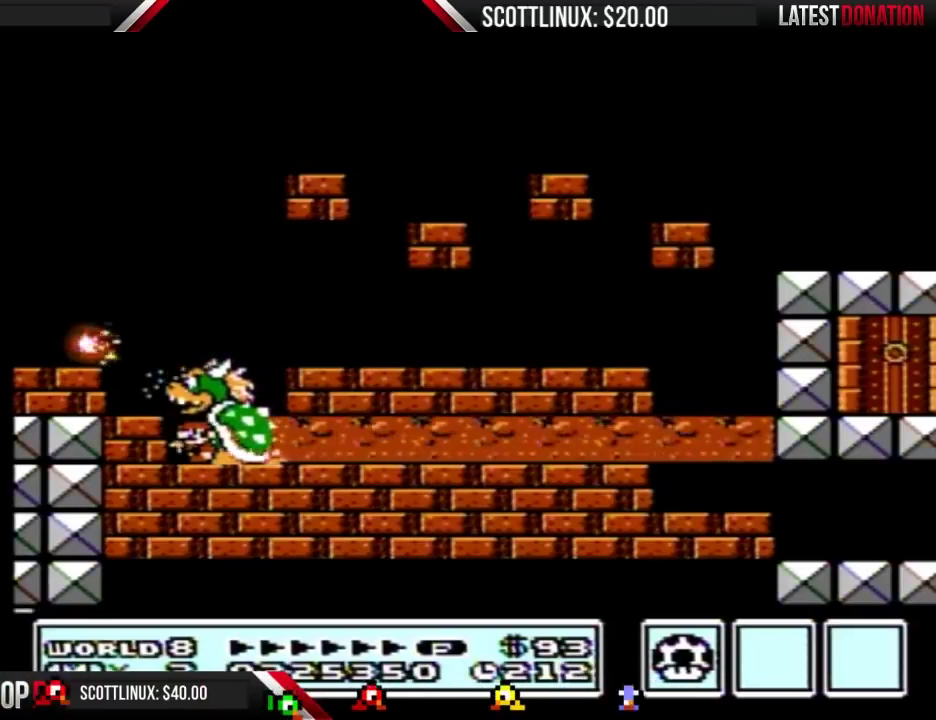
{"buttons": ["B"], "events": []}
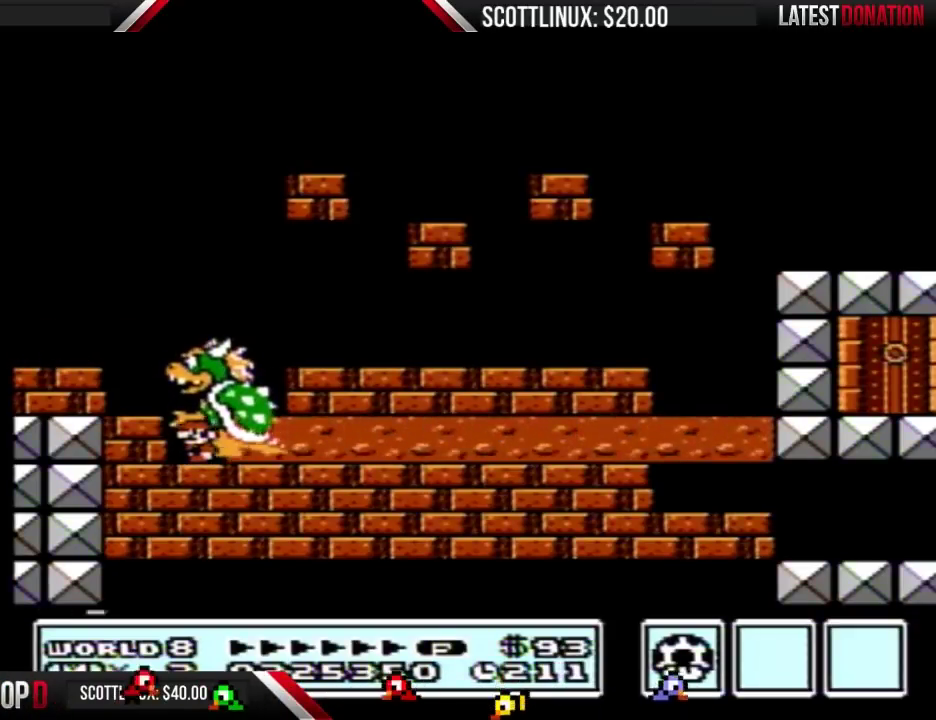
{"buttons": ["B"], "events": []}
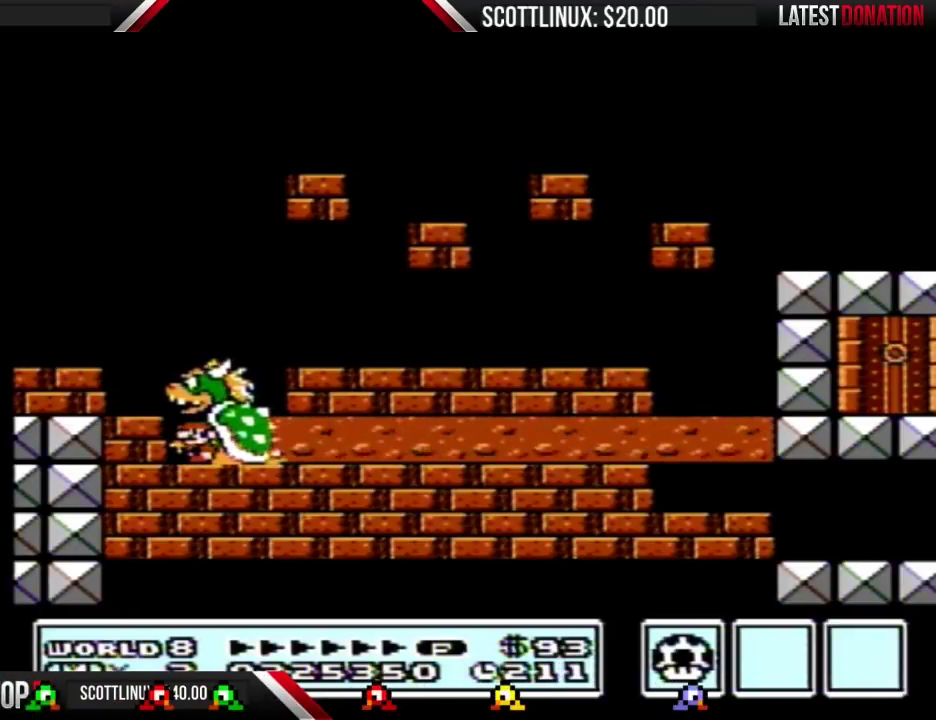
{"buttons": ["B"], "events": []}
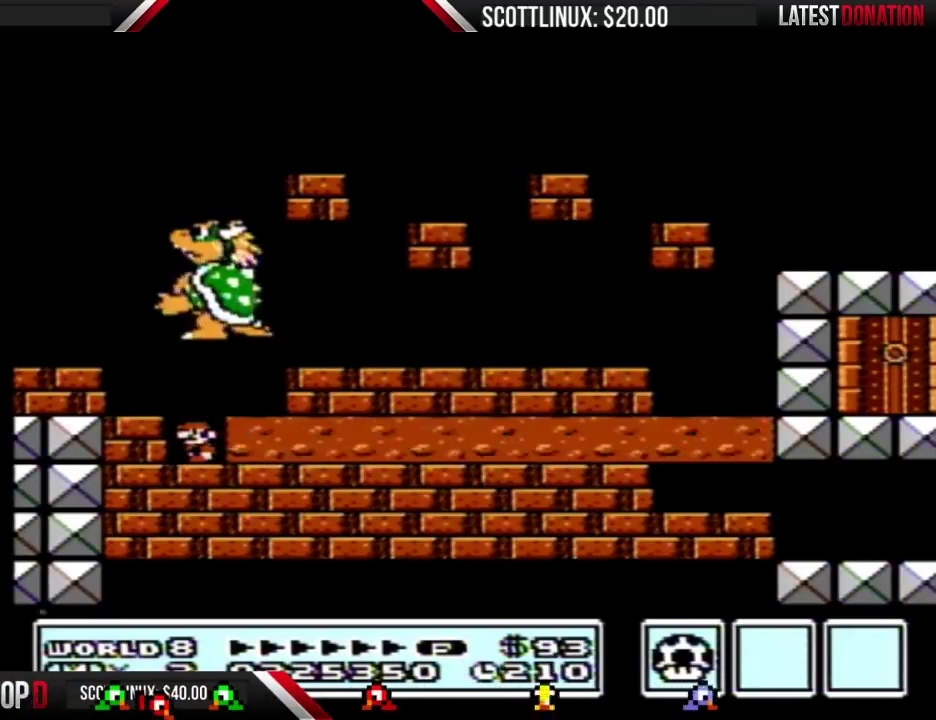
{"buttons": ["B", "DPAD_LEFT"], "events": [[233, "DPAD_LEFT", "down"]]}
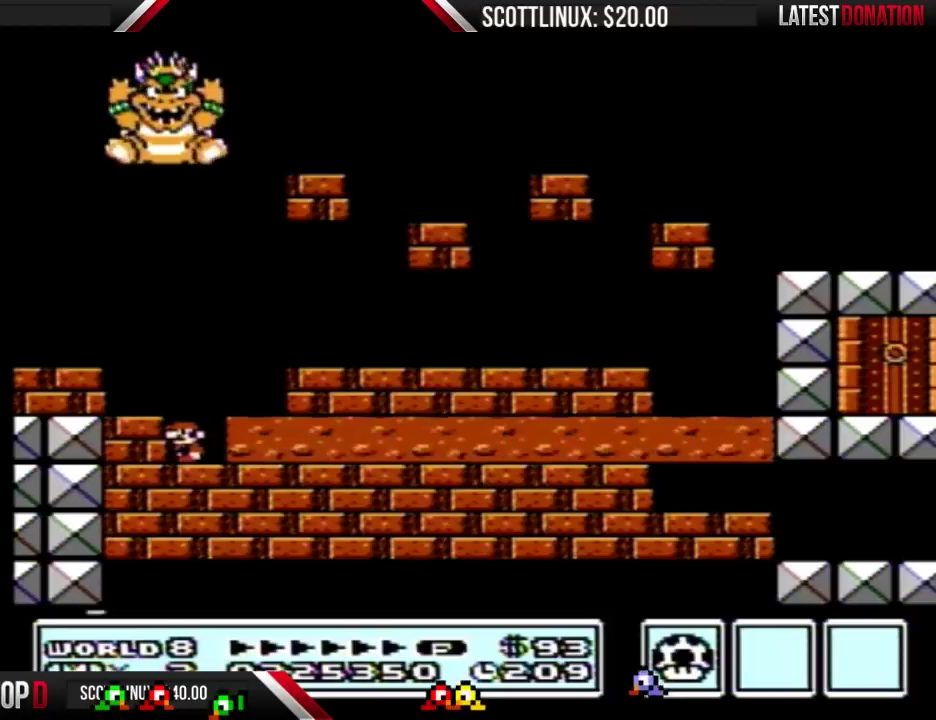
{"buttons": ["B"], "events": [[33, "DPAD_LEFT", "up"]]}